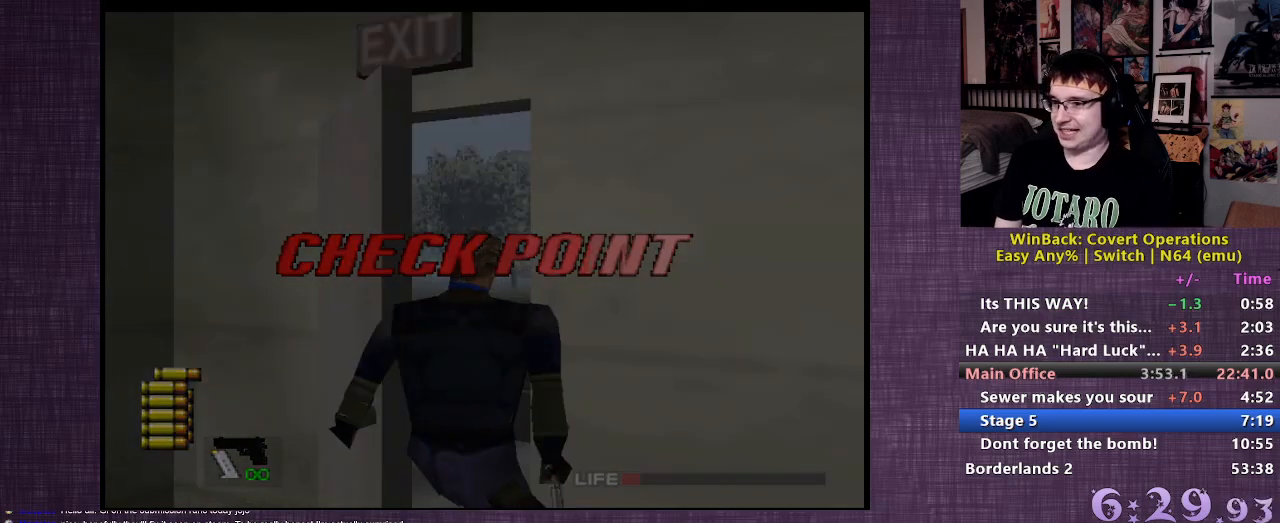
Gameplay with a controller (PlayStation layout); each line is a JSON object with the inputs held at the frame after it. "events" lists button and stick changes between this image and that frame as [ms after this image, input, new state], when the widget could be followed in between. Not read: L3 R3.
{"buttons": [], "left_stick": "center", "right_stick": "center", "events": []}
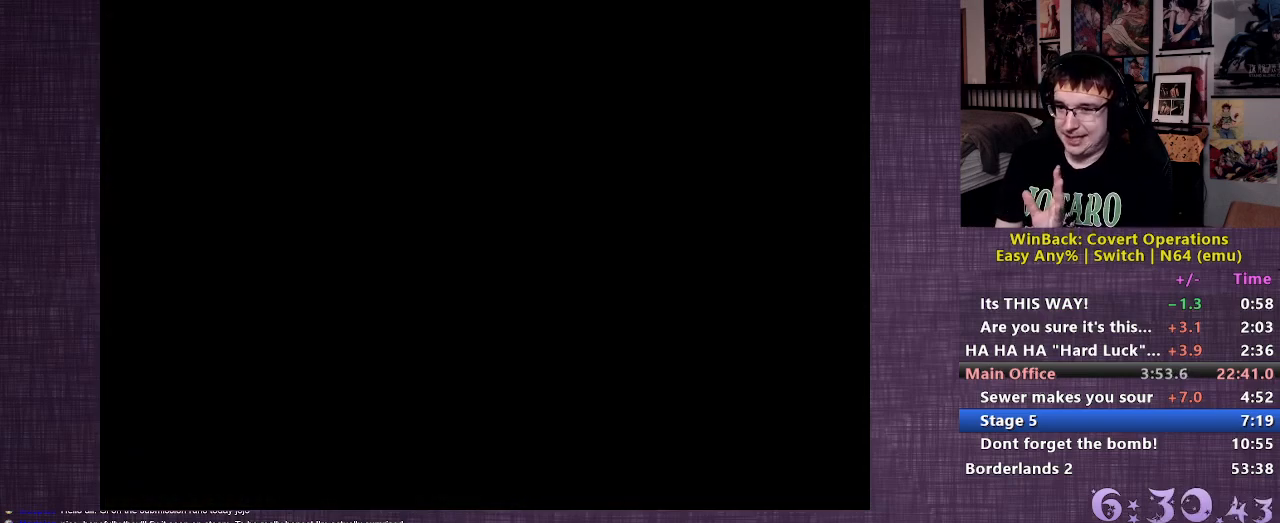
{"buttons": [], "left_stick": "center", "right_stick": "center", "events": []}
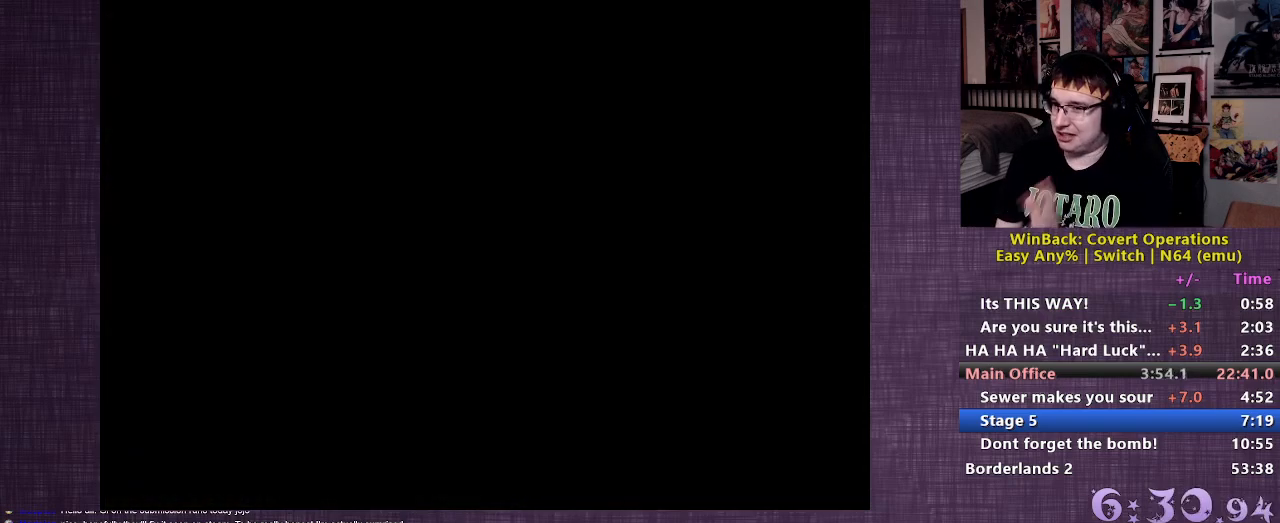
{"buttons": [], "left_stick": "center", "right_stick": "center", "events": []}
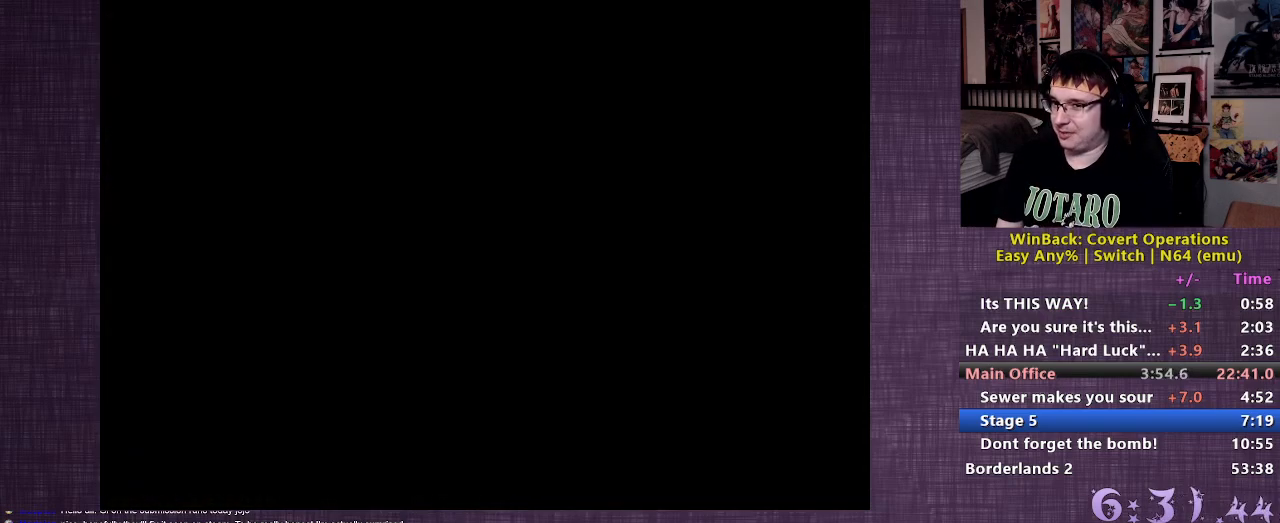
{"buttons": [], "left_stick": "center", "right_stick": "center", "events": []}
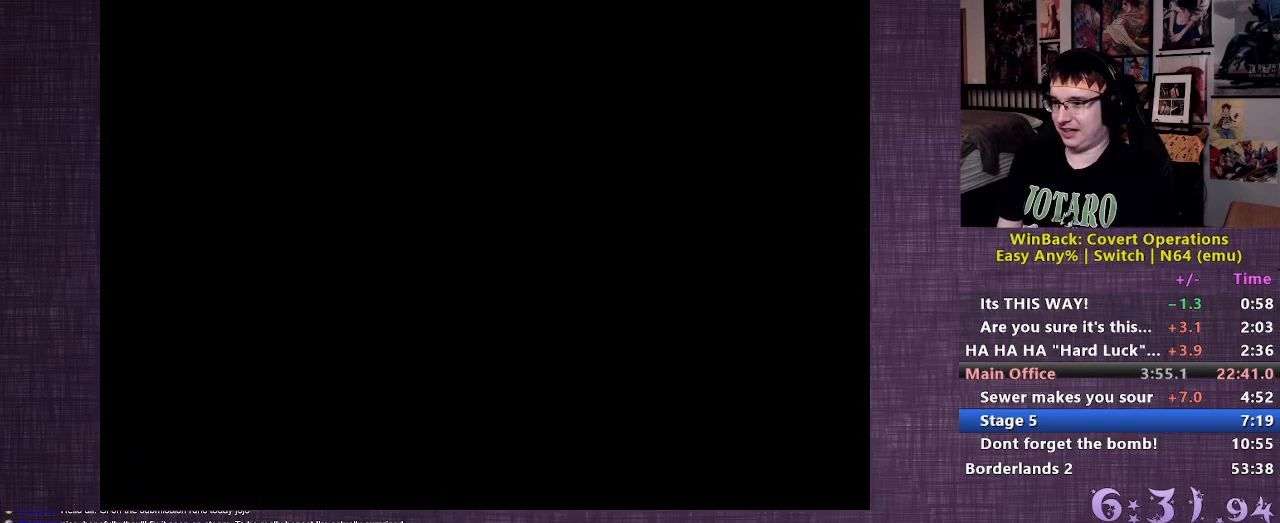
{"buttons": [], "left_stick": "center", "right_stick": "center", "events": []}
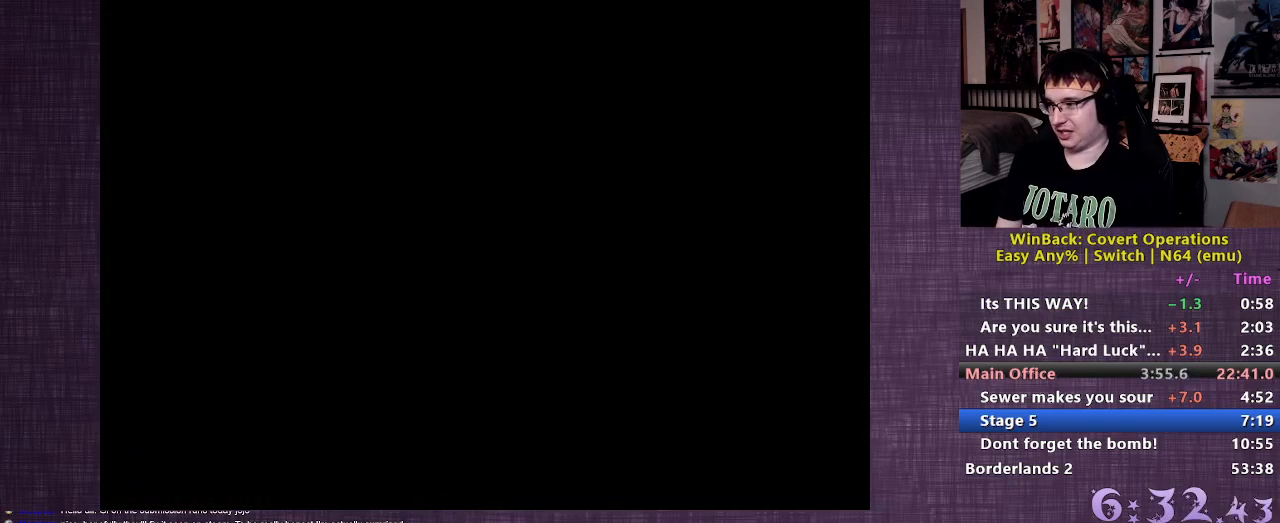
{"buttons": [], "left_stick": "down", "right_stick": "center", "events": [[50, "left_stick", "down"]]}
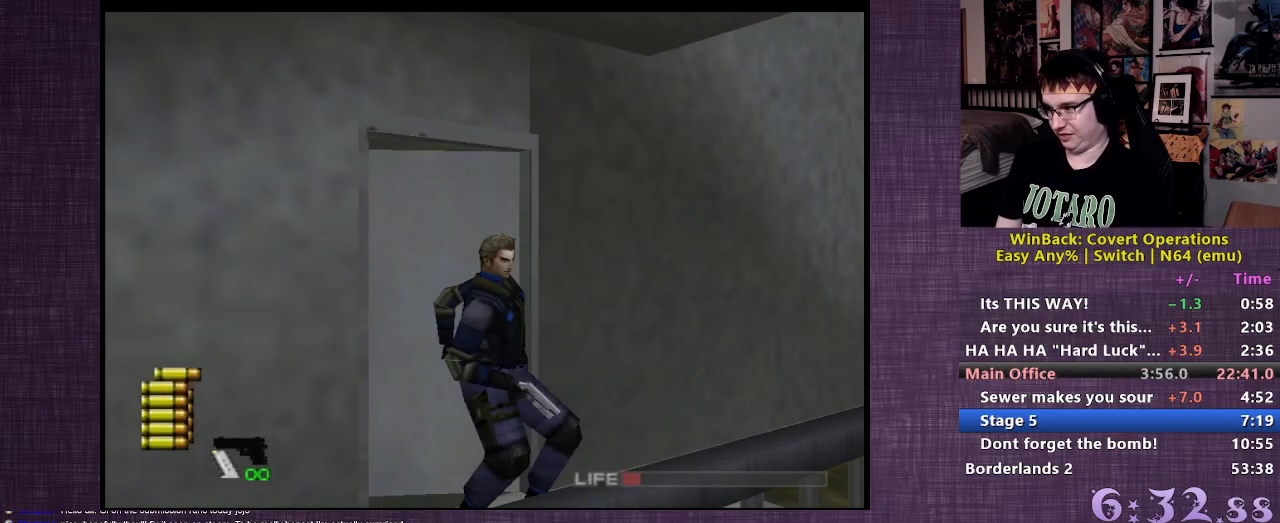
{"buttons": [], "left_stick": "right", "right_stick": "center", "events": [[117, "left_stick", "right"]]}
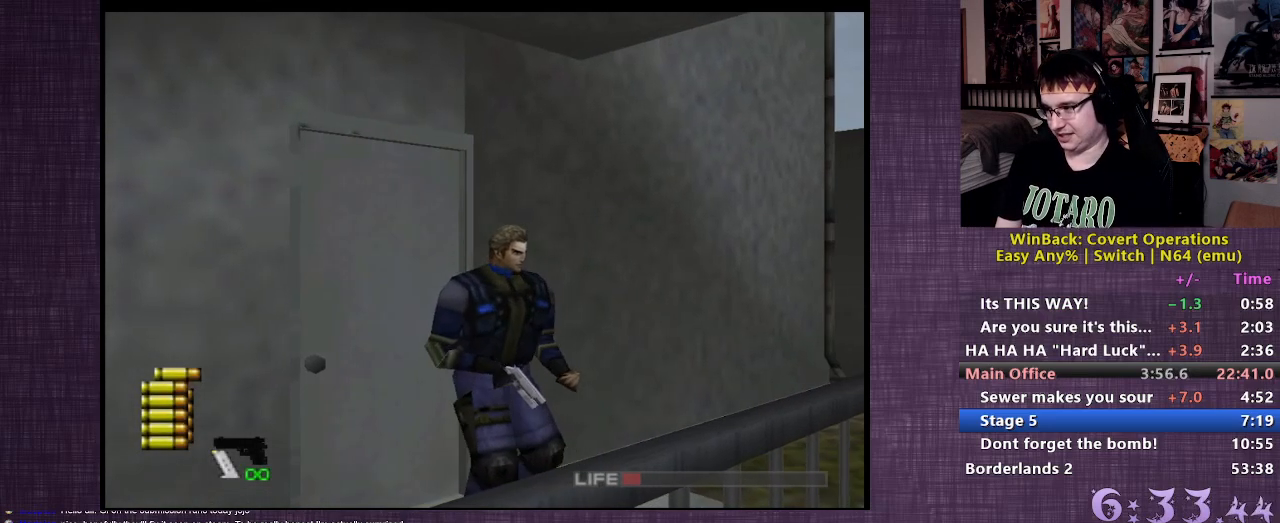
{"buttons": [], "left_stick": "right", "right_stick": "center", "events": []}
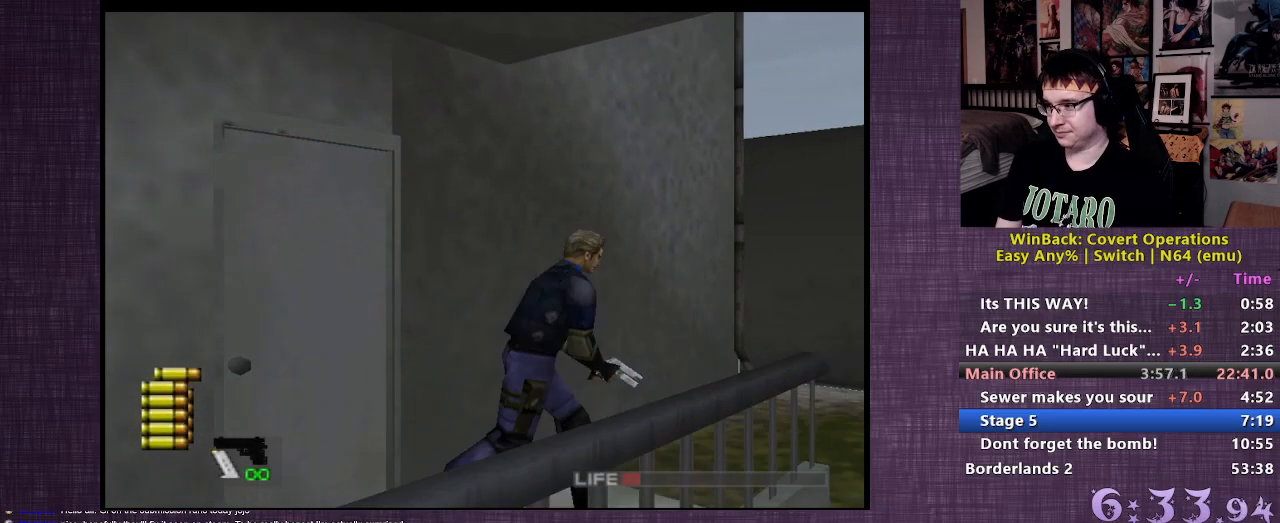
{"buttons": [], "left_stick": "center", "right_stick": "center", "events": [[100, "right_stick", "up"], [283, "right_stick", "center"], [333, "left_stick", "center"]]}
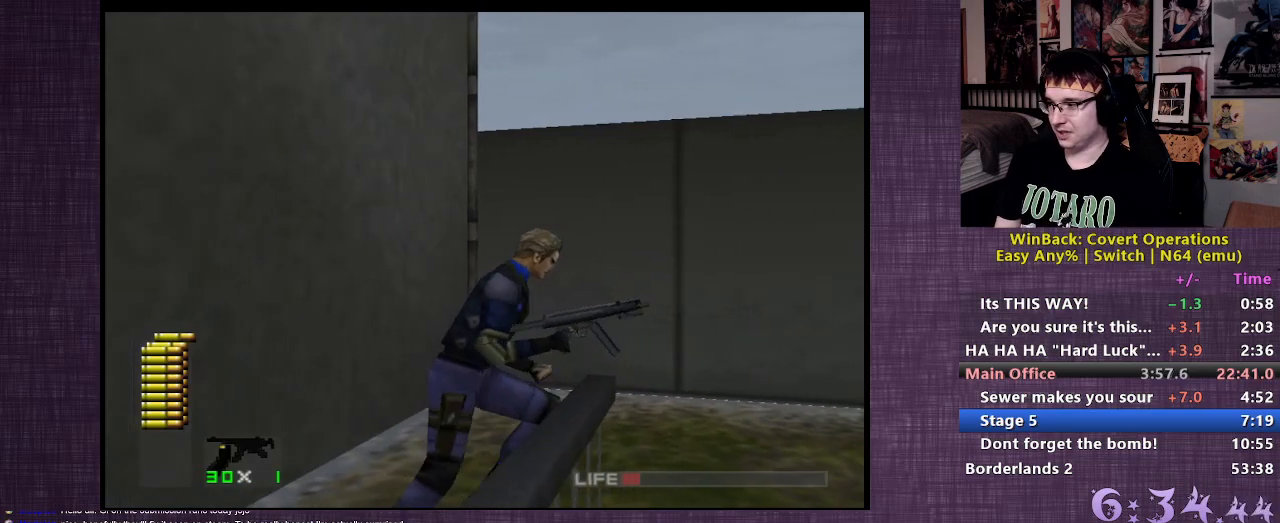
{"buttons": [], "left_stick": "down-left", "right_stick": "center", "events": [[67, "left_stick", "down-left"], [183, "left_stick", "center"], [250, "left_stick", "down-left"], [350, "left_stick", "center"], [433, "left_stick", "down-left"]]}
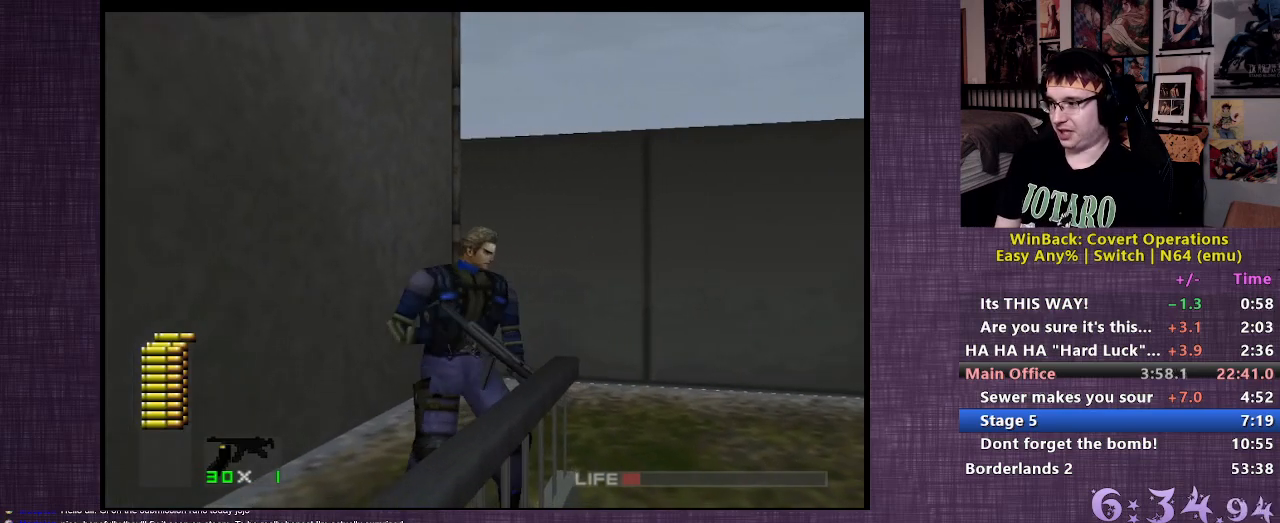
{"buttons": ["R1"], "left_stick": "center", "right_stick": "center", "events": [[33, "left_stick", "center"], [400, "R1", "down"]]}
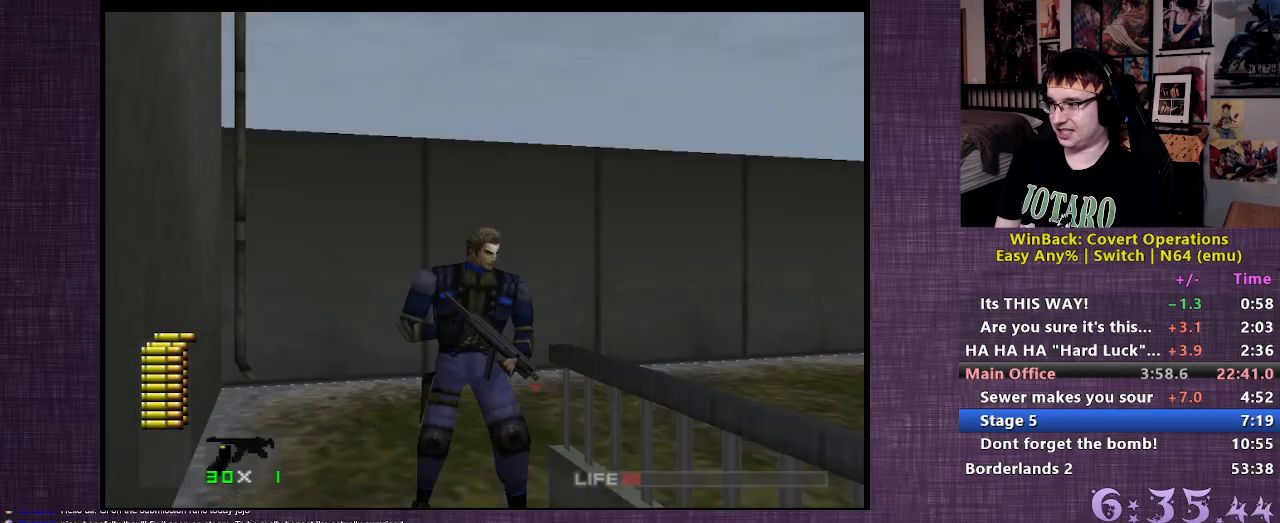
{"buttons": ["R1"], "left_stick": "down-right", "right_stick": "center", "events": [[317, "left_stick", "down-right"]]}
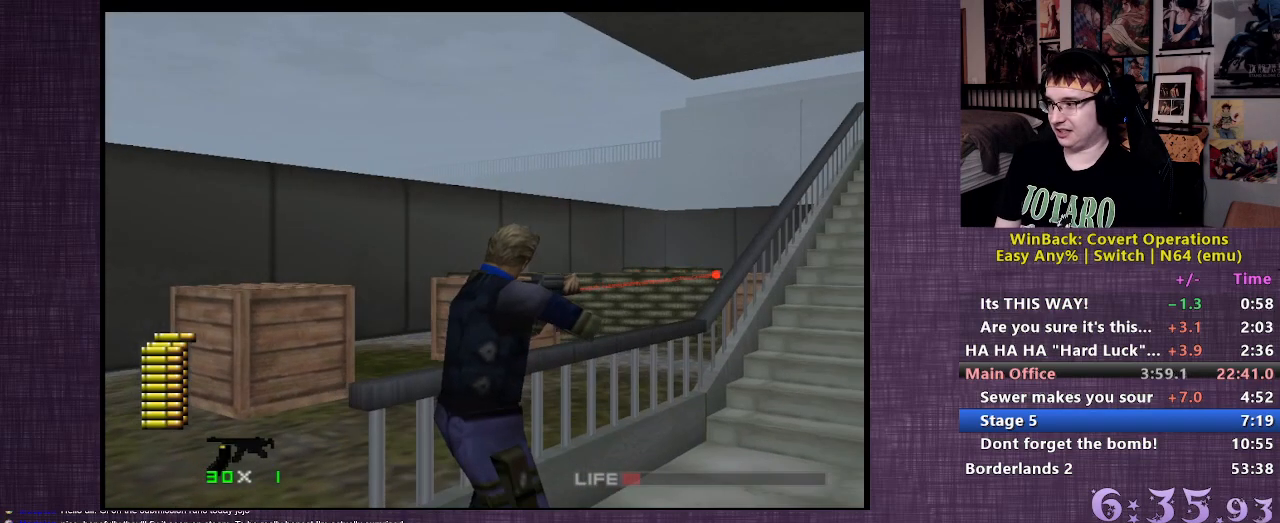
{"buttons": ["CIRCLE", "R1"], "left_stick": "center", "right_stick": "center", "events": [[83, "left_stick", "center"], [367, "CIRCLE", "down"]]}
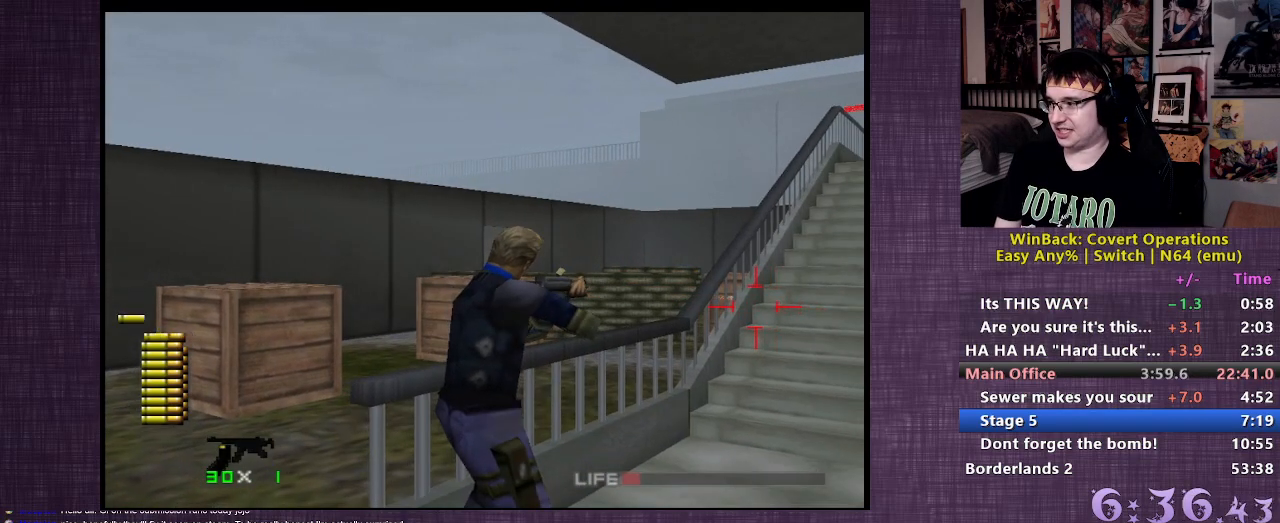
{"buttons": ["CIRCLE", "R1"], "left_stick": "center", "right_stick": "center", "events": []}
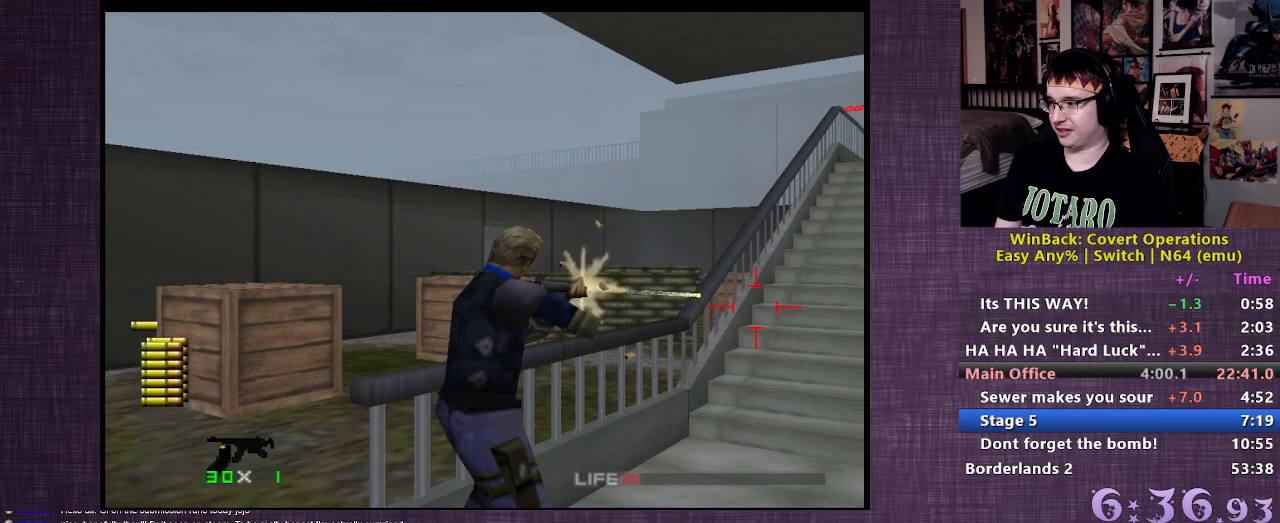
{"buttons": [], "left_stick": "up-left", "right_stick": "right", "events": [[217, "CIRCLE", "up"], [217, "R1", "up"], [250, "left_stick", "left"], [433, "left_stick", "up-left"], [500, "right_stick", "right"]]}
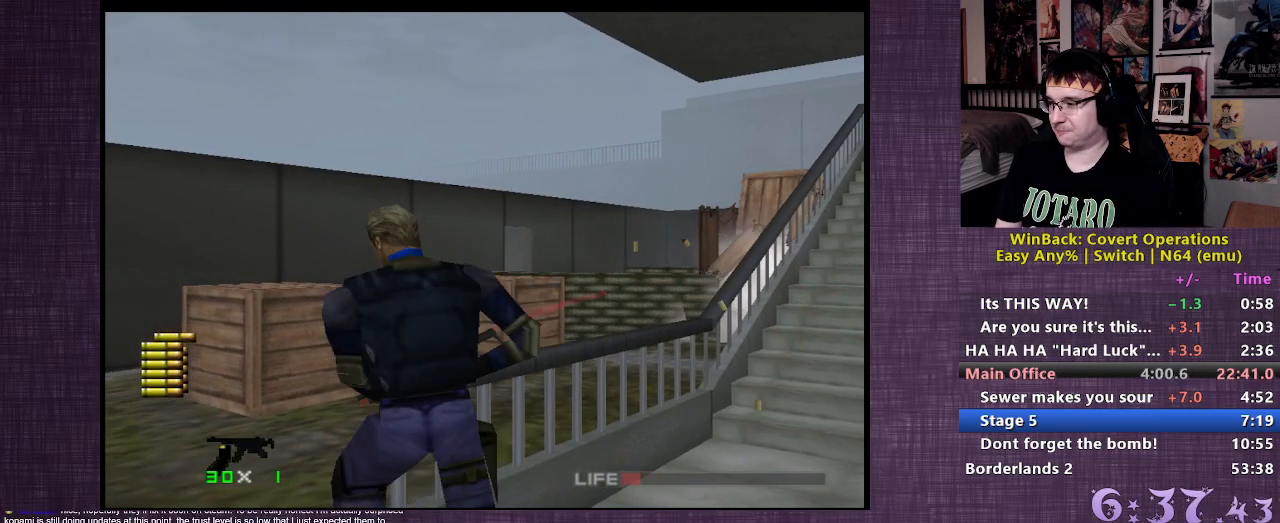
{"buttons": [], "left_stick": "up", "right_stick": "center", "events": [[200, "left_stick", "up"], [233, "right_stick", "center"]]}
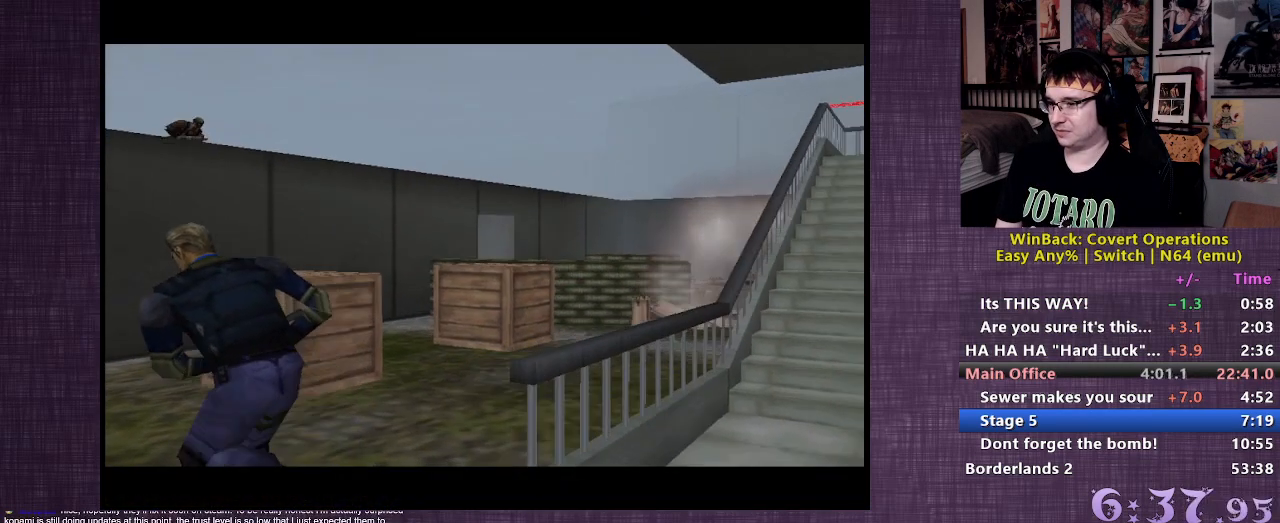
{"buttons": [], "left_stick": "center", "right_stick": "center", "events": [[333, "left_stick", "center"]]}
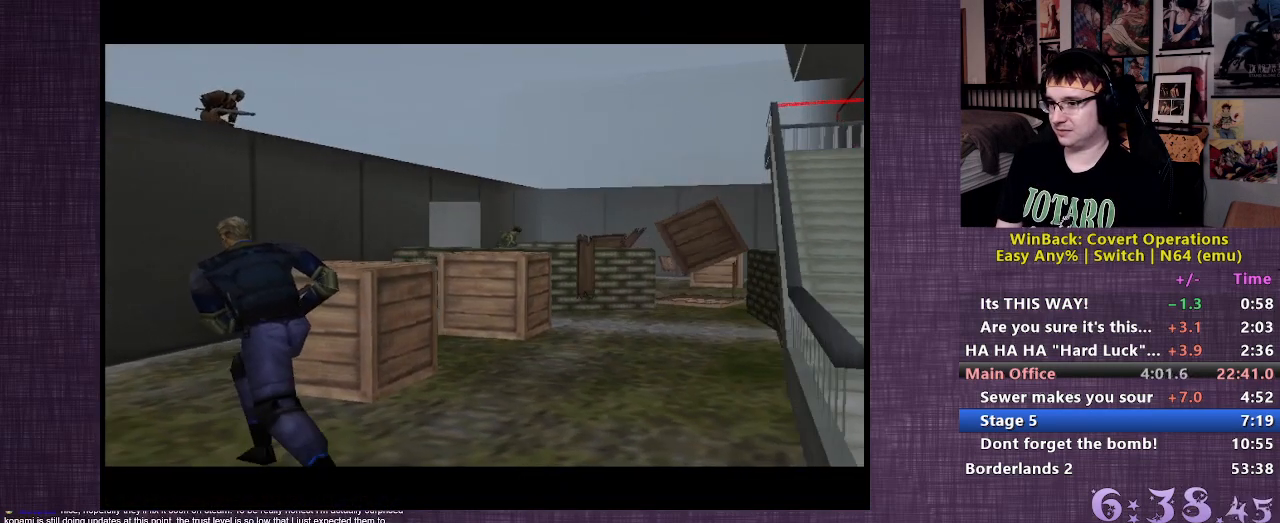
{"buttons": [], "left_stick": "up", "right_stick": "center", "events": [[350, "left_stick", "up"]]}
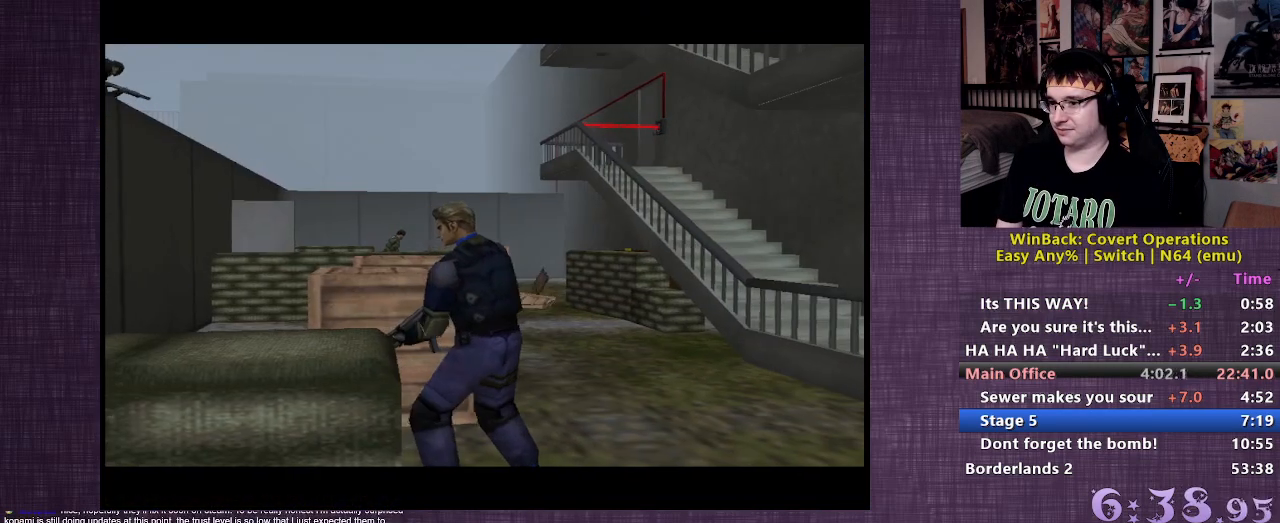
{"buttons": [], "left_stick": "up", "right_stick": "center", "events": []}
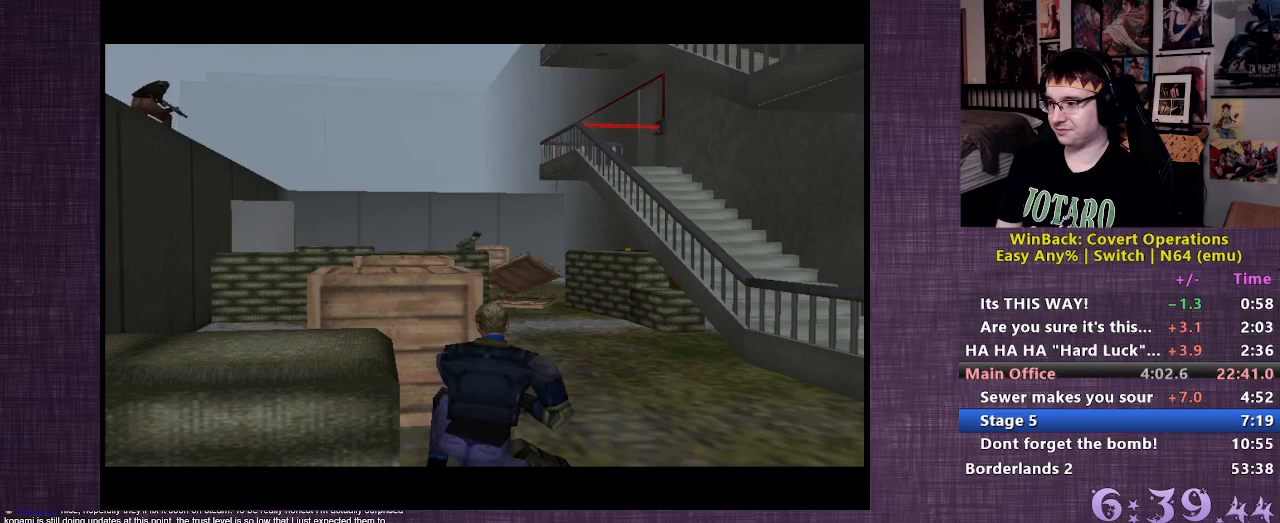
{"buttons": [], "left_stick": "up", "right_stick": "center", "events": []}
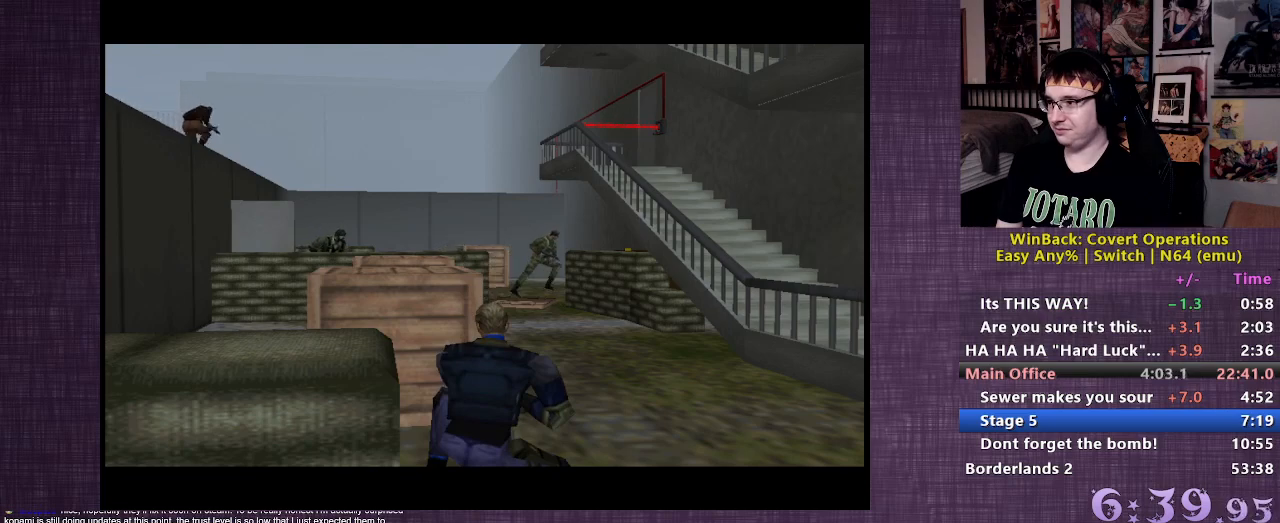
{"buttons": [], "left_stick": "up", "right_stick": "center", "events": []}
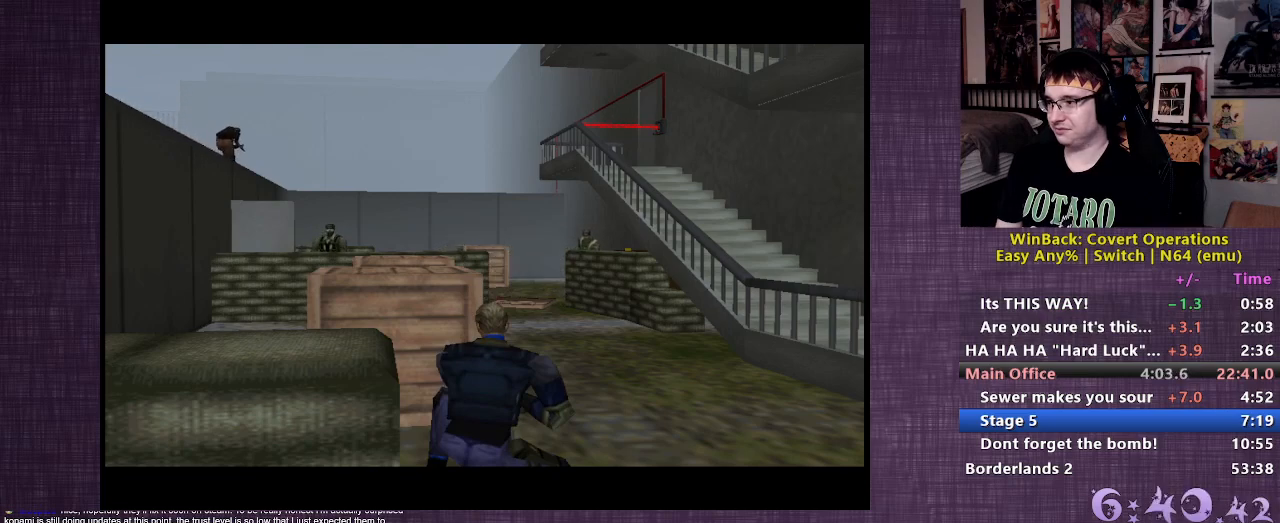
{"buttons": ["L2"], "left_stick": "up-left", "right_stick": "center", "events": [[217, "left_stick", "up-left"], [233, "L2", "down"]]}
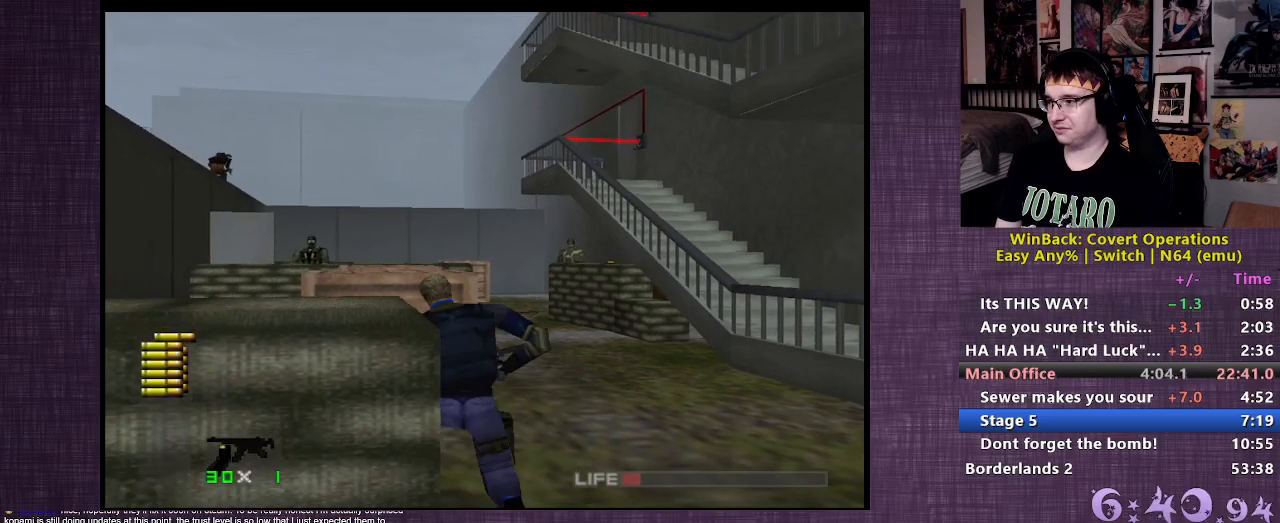
{"buttons": ["L2"], "left_stick": "center", "right_stick": "center", "events": [[183, "left_stick", "up"], [300, "right_stick", "left"], [450, "right_stick", "center"], [467, "left_stick", "center"]]}
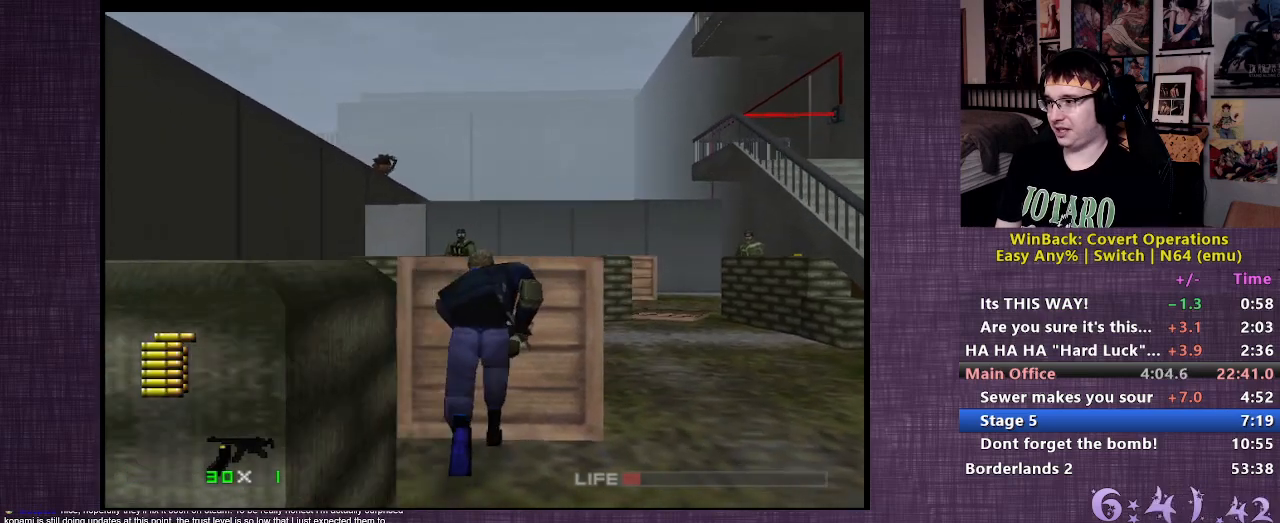
{"buttons": ["R1"], "left_stick": "center", "right_stick": "center", "events": [[100, "R1", "down"], [317, "L2", "up"]]}
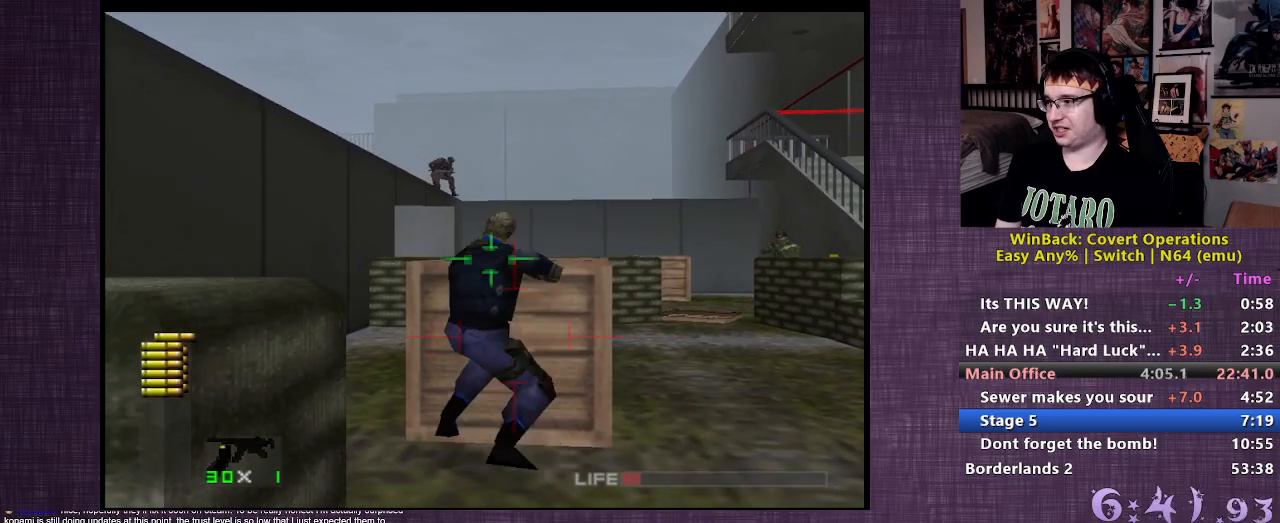
{"buttons": ["CIRCLE", "R1"], "left_stick": "center", "right_stick": "center", "events": [[17, "CIRCLE", "down"]]}
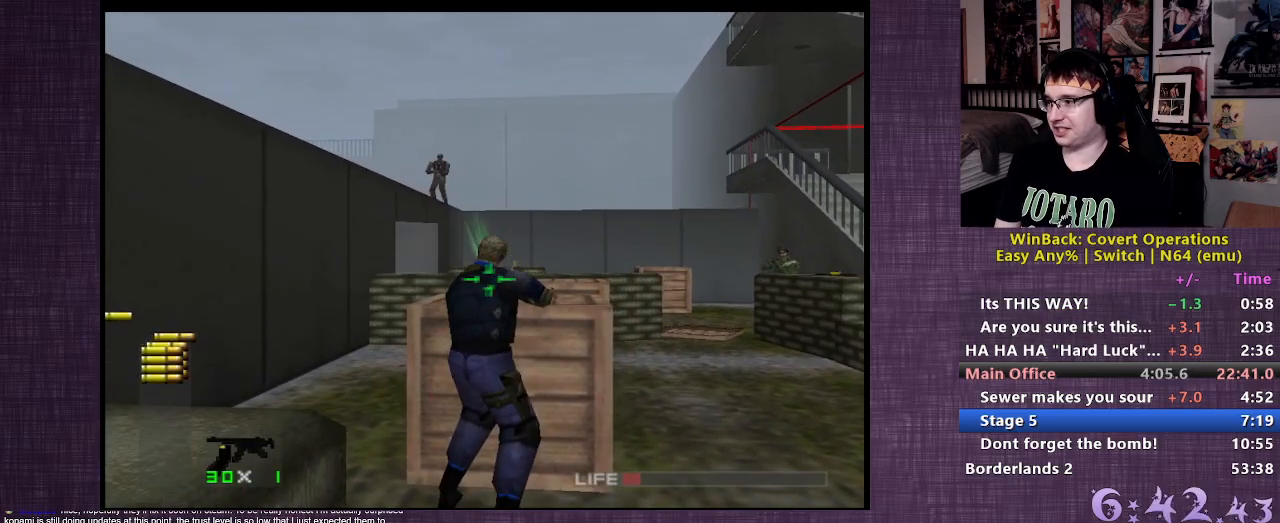
{"buttons": ["L2", "R1"], "left_stick": "center", "right_stick": "center", "events": [[83, "L2", "down"], [117, "CIRCLE", "up"]]}
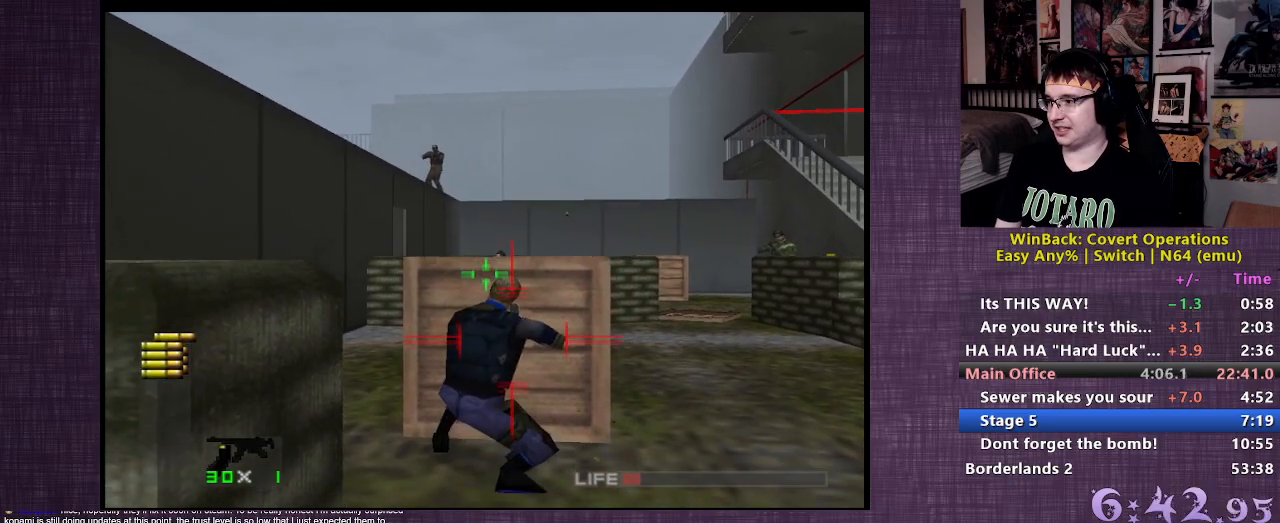
{"buttons": ["L2", "R1"], "left_stick": "center", "right_stick": "center", "events": []}
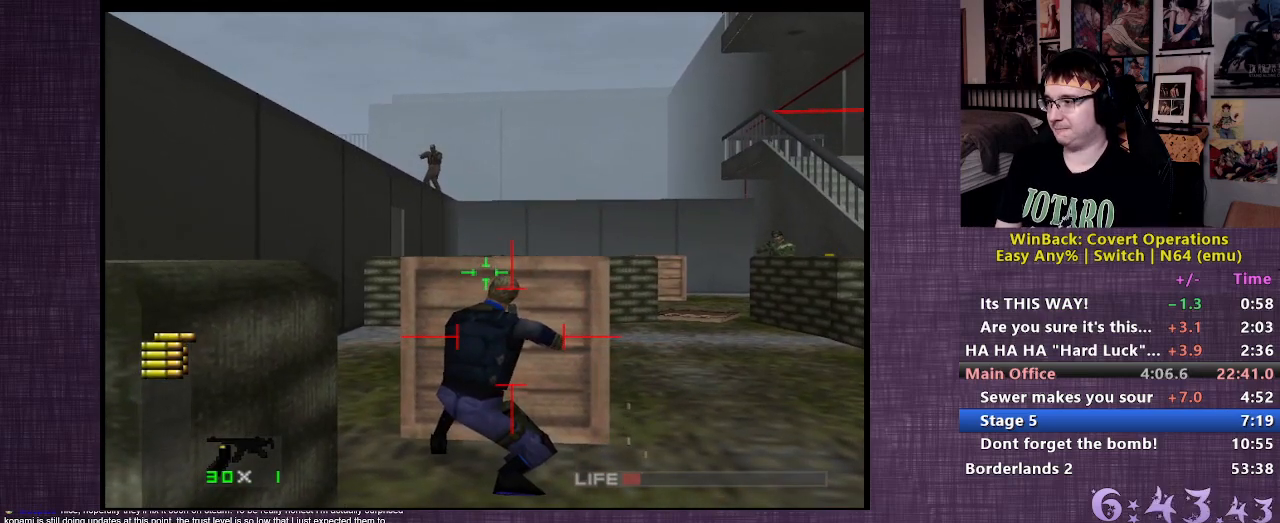
{"buttons": ["CIRCLE", "R1"], "left_stick": "center", "right_stick": "center", "events": [[350, "L2", "up"], [433, "CIRCLE", "down"]]}
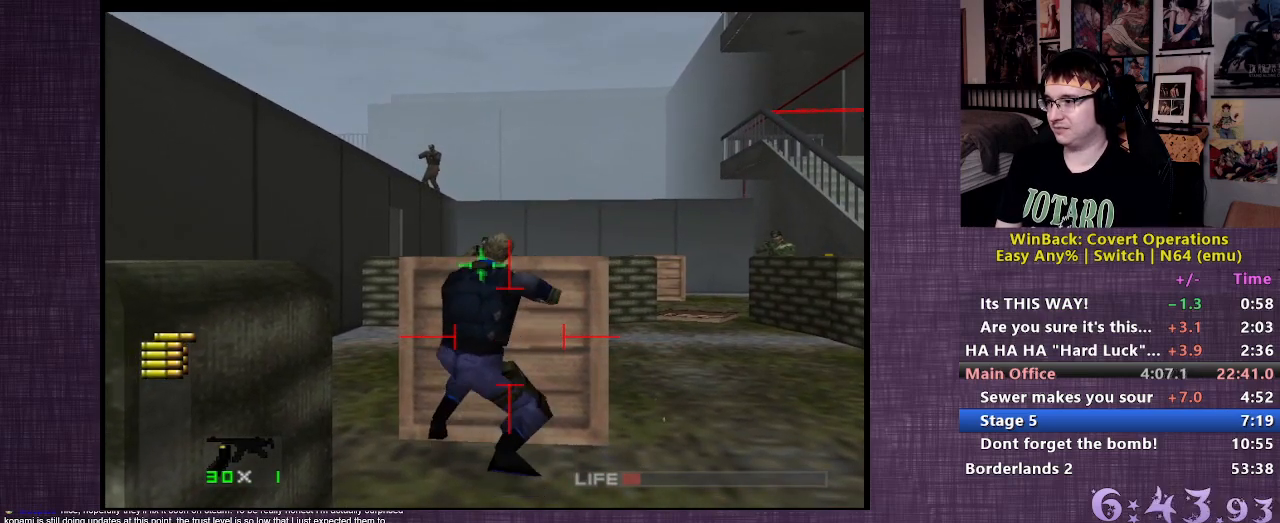
{"buttons": ["L2", "R1"], "left_stick": "center", "right_stick": "center", "events": [[283, "CIRCLE", "up"], [283, "L2", "down"]]}